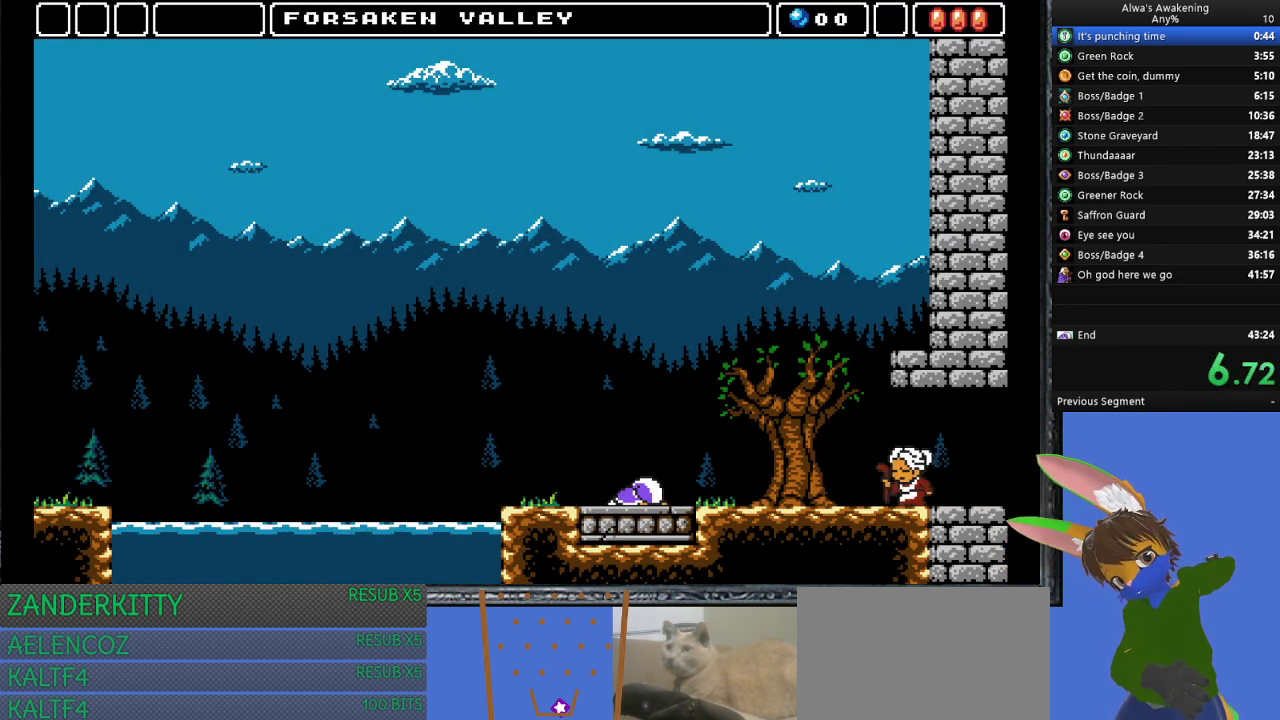
Gameplay with a controller (PlayStation layout); each line is a JSON object with the inputs held at the frame after it. "events" lists button and stick changes between this image and that frame as [ms after this image, input, new state], when the widget could be followed in between. Not read: right_stick.
{"buttons": [], "left_stick": "center", "events": [[67, "SQUARE", "down"], [100, "SQUARE", "up"], [167, "SQUARE", "down"], [200, "SQUARE", "up"], [267, "SQUARE", "down"], [300, "SQUARE", "up"], [367, "SQUARE", "down"], [400, "SQUARE", "up"], [467, "SQUARE", "down"], [500, "SQUARE", "up"]]}
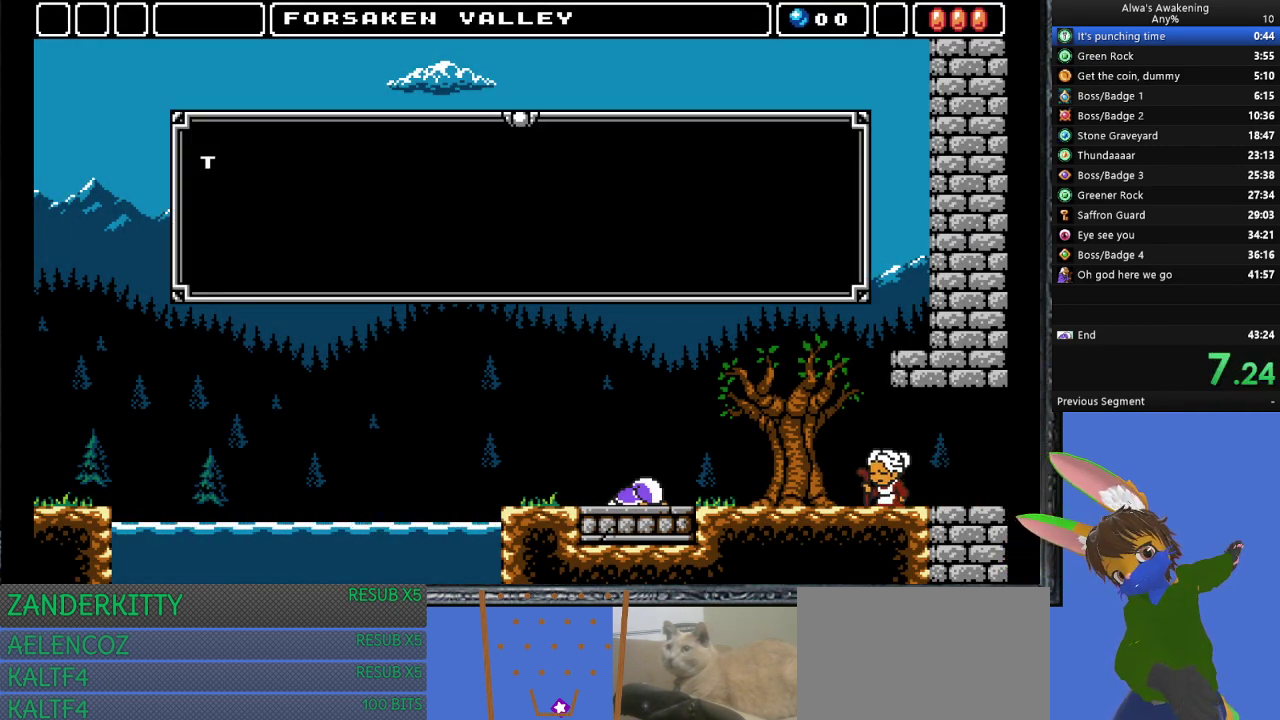
{"buttons": [], "left_stick": "center", "events": [[67, "SQUARE", "down"], [100, "SQUARE", "up"], [167, "SQUARE", "down"], [200, "SQUARE", "up"], [267, "SQUARE", "down"], [300, "SQUARE", "up"], [333, "SQUARE", "down"], [400, "SQUARE", "up"], [467, "SQUARE", "down"], [500, "SQUARE", "up"]]}
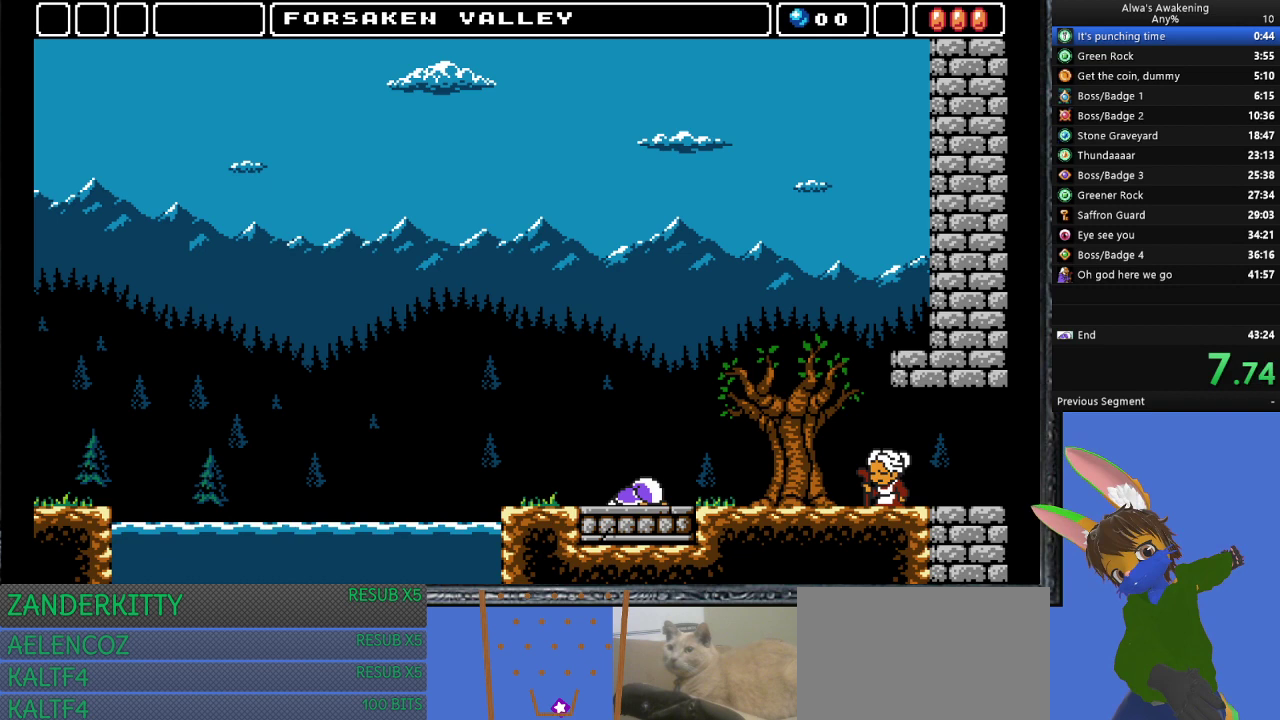
{"buttons": [], "left_stick": "center", "events": [[67, "SQUARE", "down"], [133, "SQUARE", "up"]]}
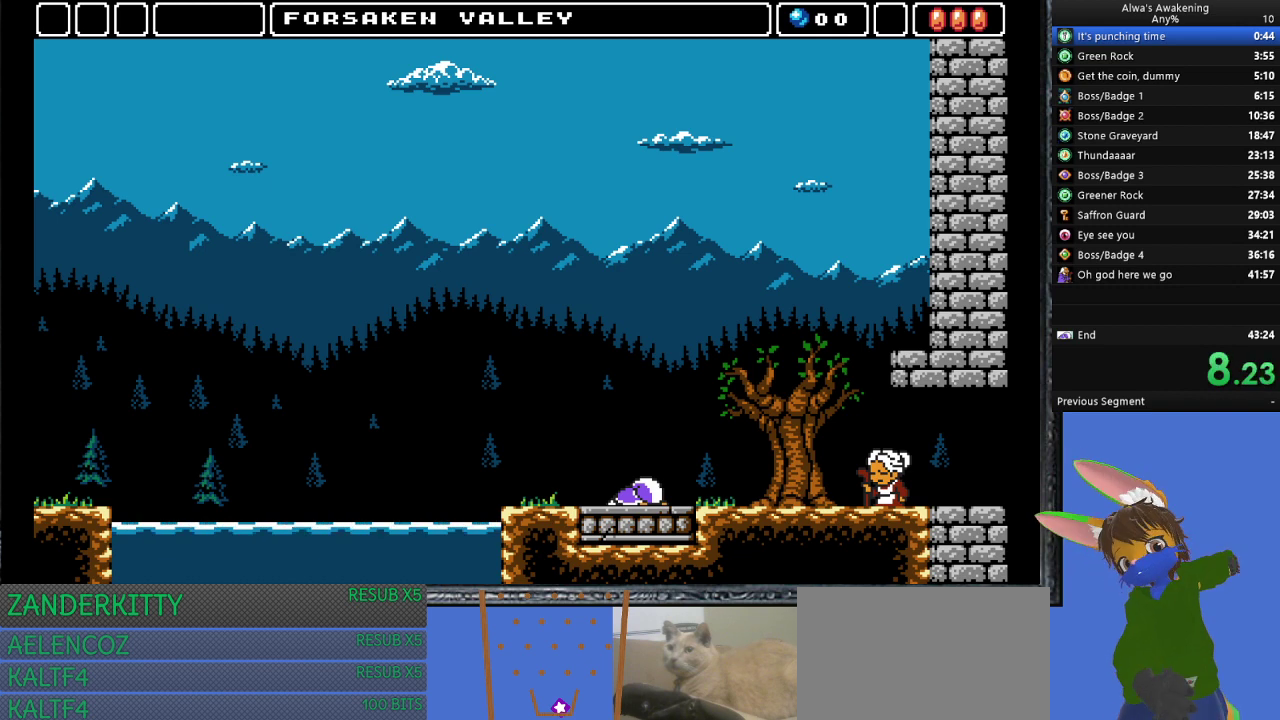
{"buttons": [], "left_stick": "center", "events": []}
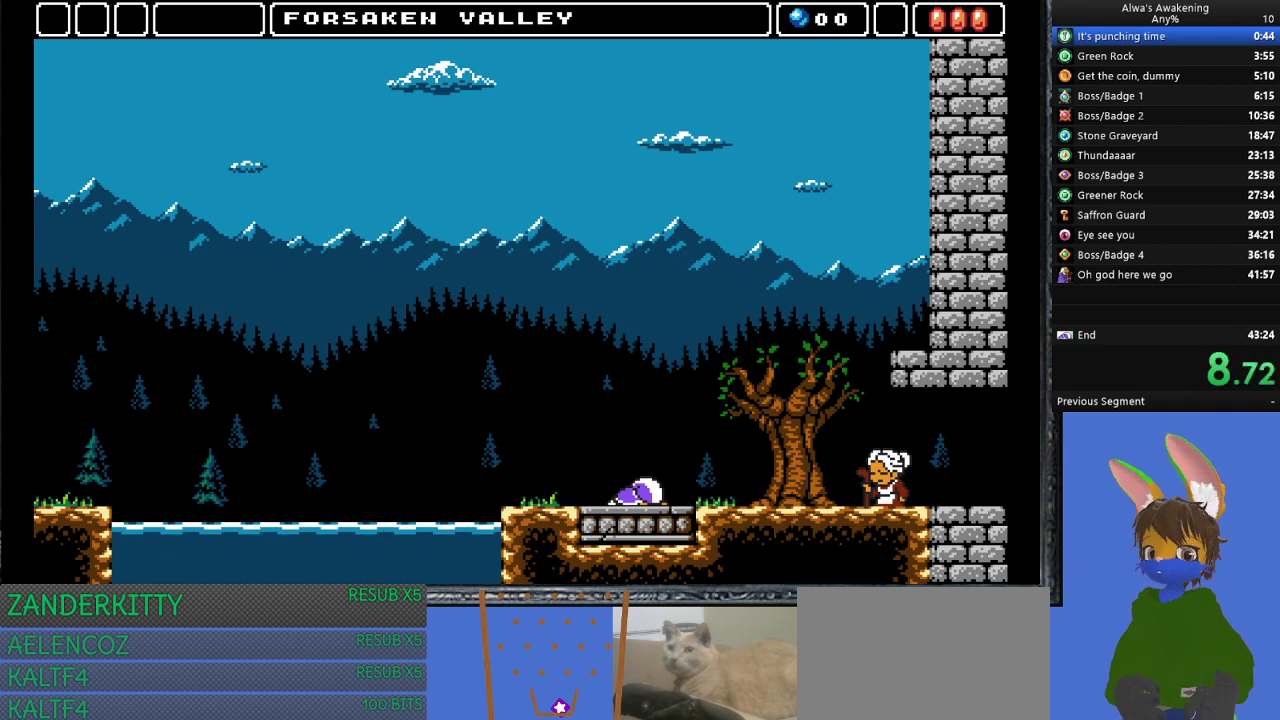
{"buttons": [], "left_stick": "center", "events": []}
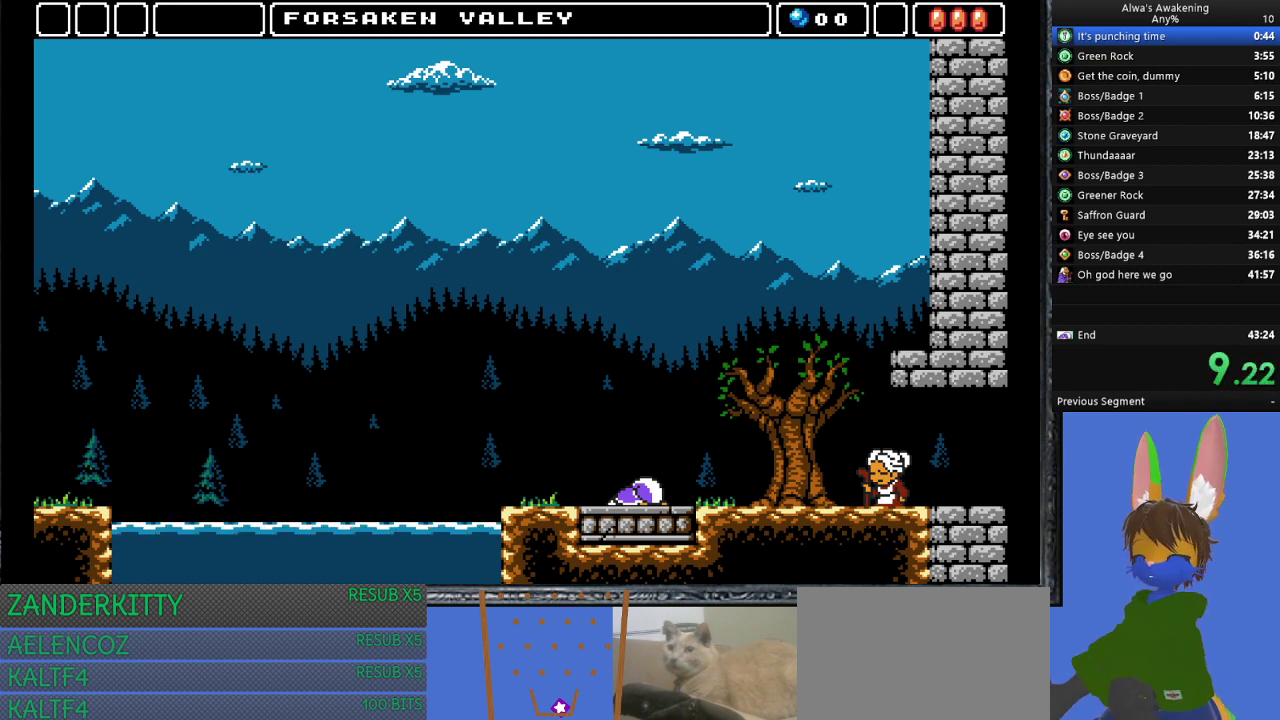
{"buttons": [], "left_stick": "center", "events": []}
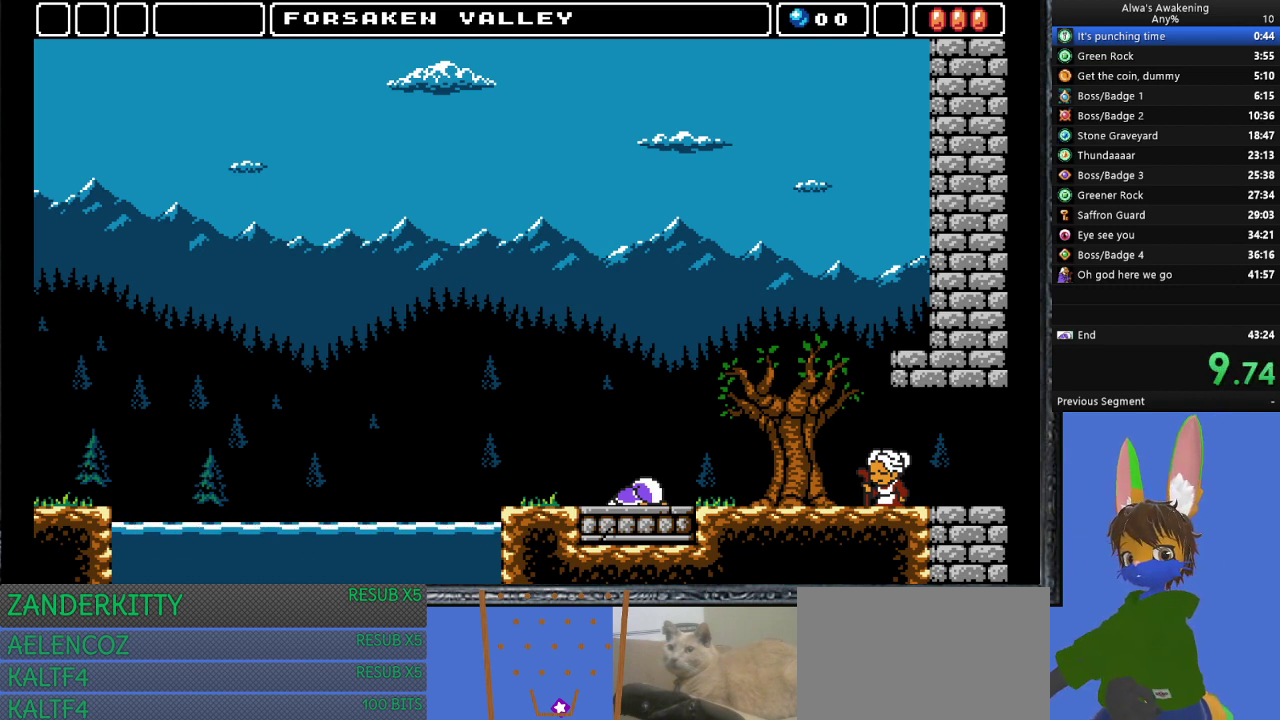
{"buttons": [], "left_stick": "center", "events": []}
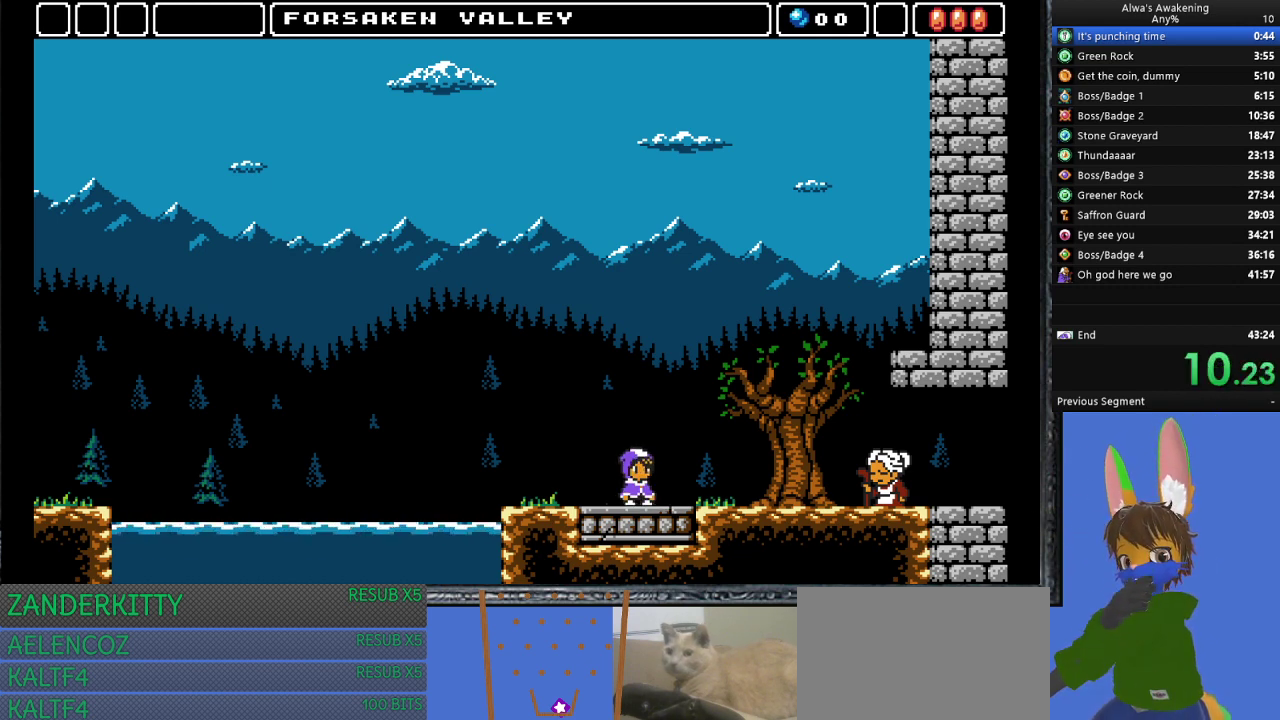
{"buttons": [], "left_stick": "center", "events": []}
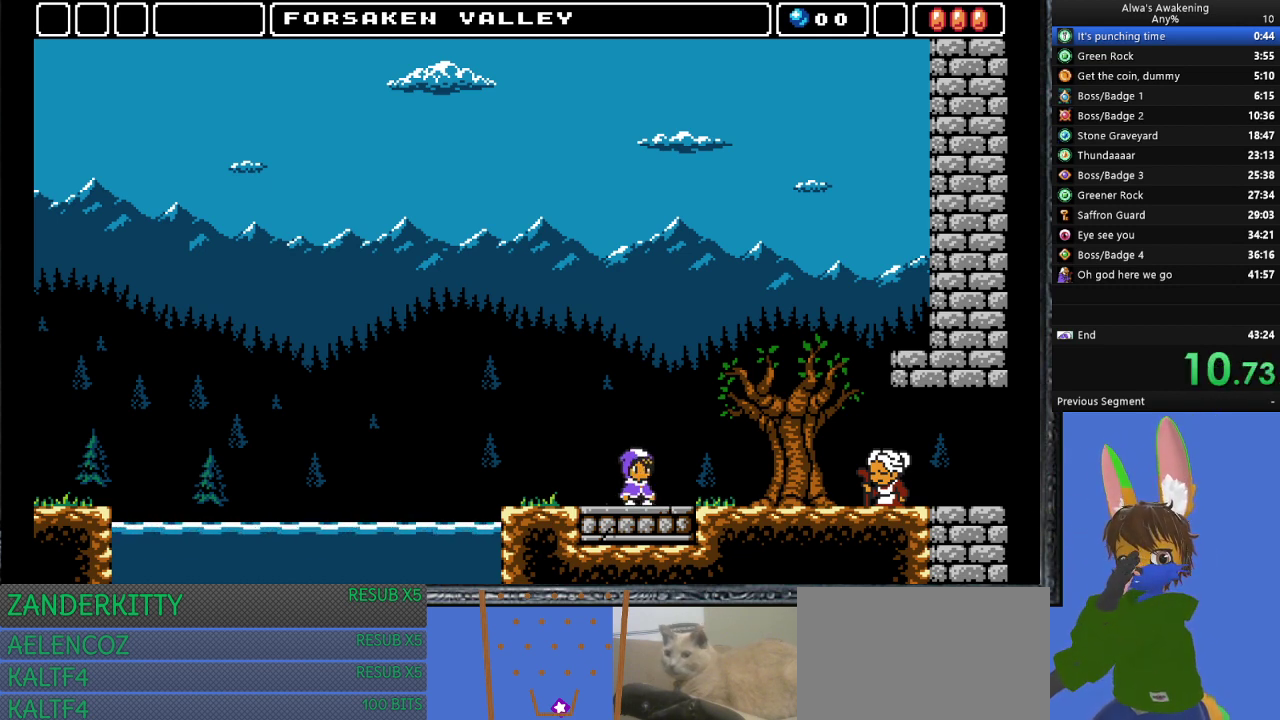
{"buttons": [], "left_stick": "center", "events": []}
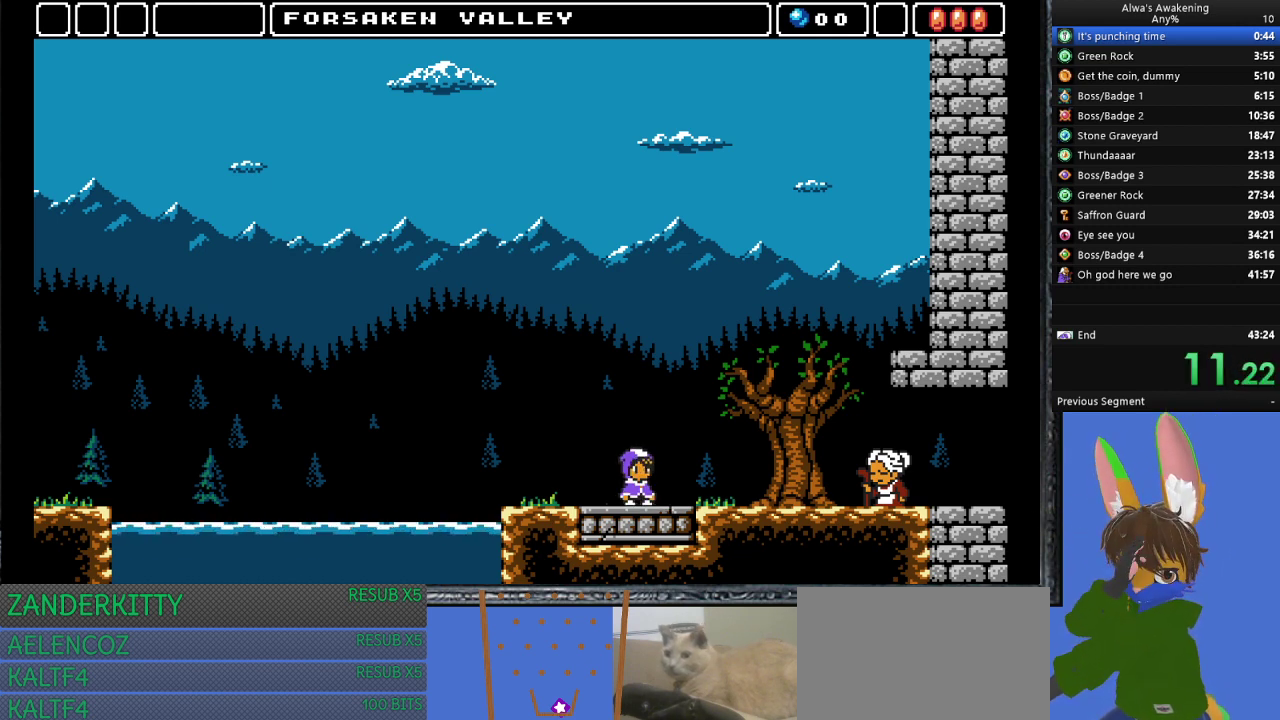
{"buttons": [], "left_stick": "center", "events": []}
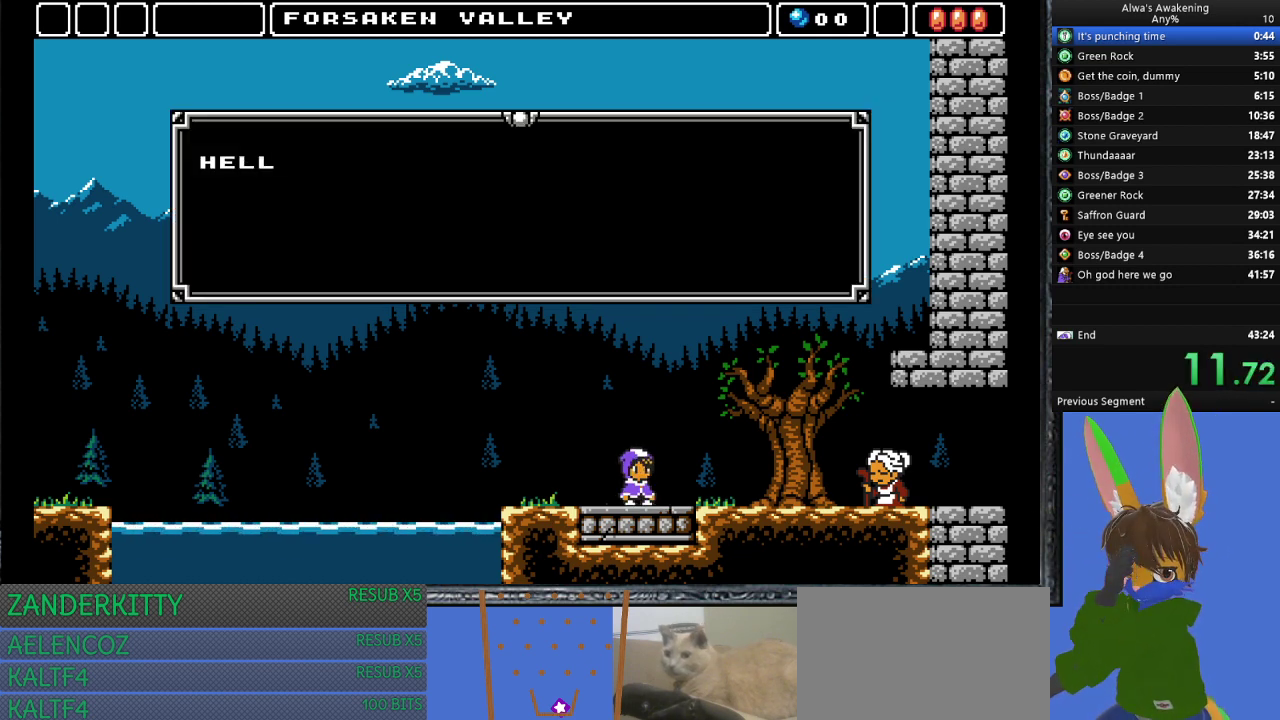
{"buttons": ["SQUARE"], "left_stick": "center", "events": [[333, "SQUARE", "down"], [433, "SQUARE", "up"], [500, "SQUARE", "down"]]}
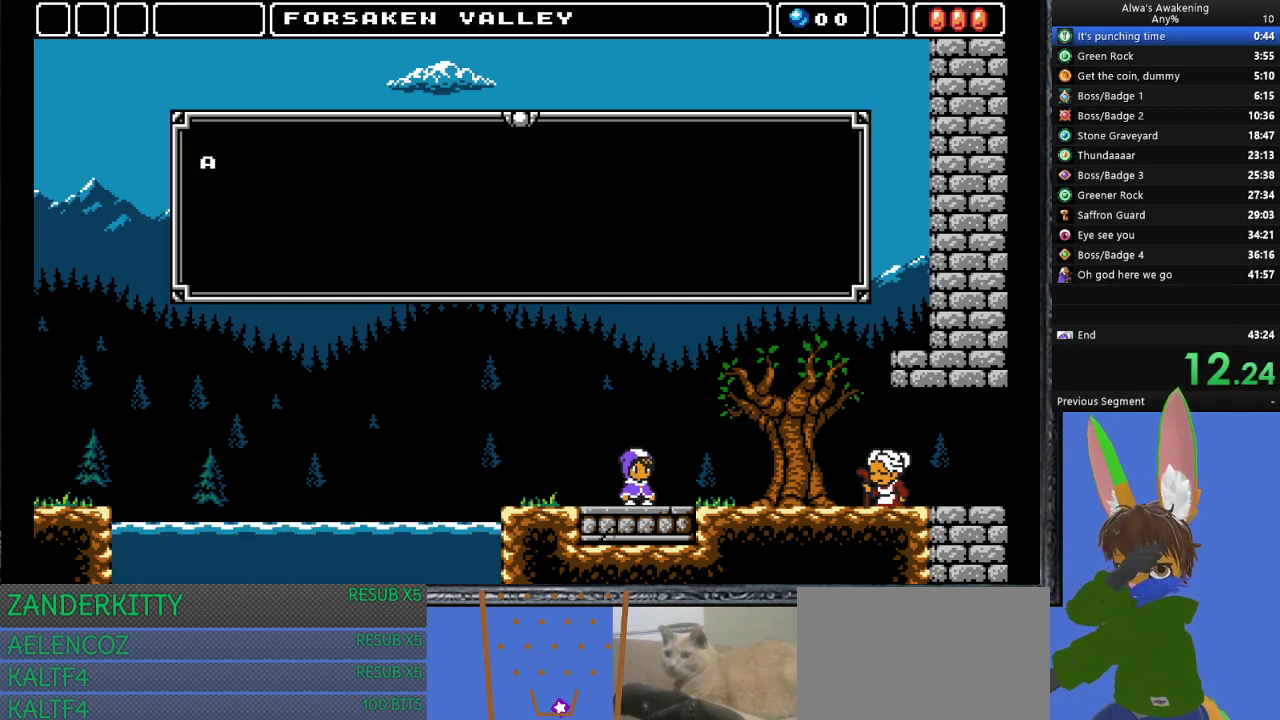
{"buttons": [], "left_stick": "center", "events": [[100, "SQUARE", "up"], [167, "SQUARE", "down"], [200, "SQUARE", "up"], [267, "SQUARE", "down"], [300, "SQUARE", "up"], [367, "SQUARE", "down"], [400, "SQUARE", "up"], [467, "SQUARE", "down"], [500, "SQUARE", "up"]]}
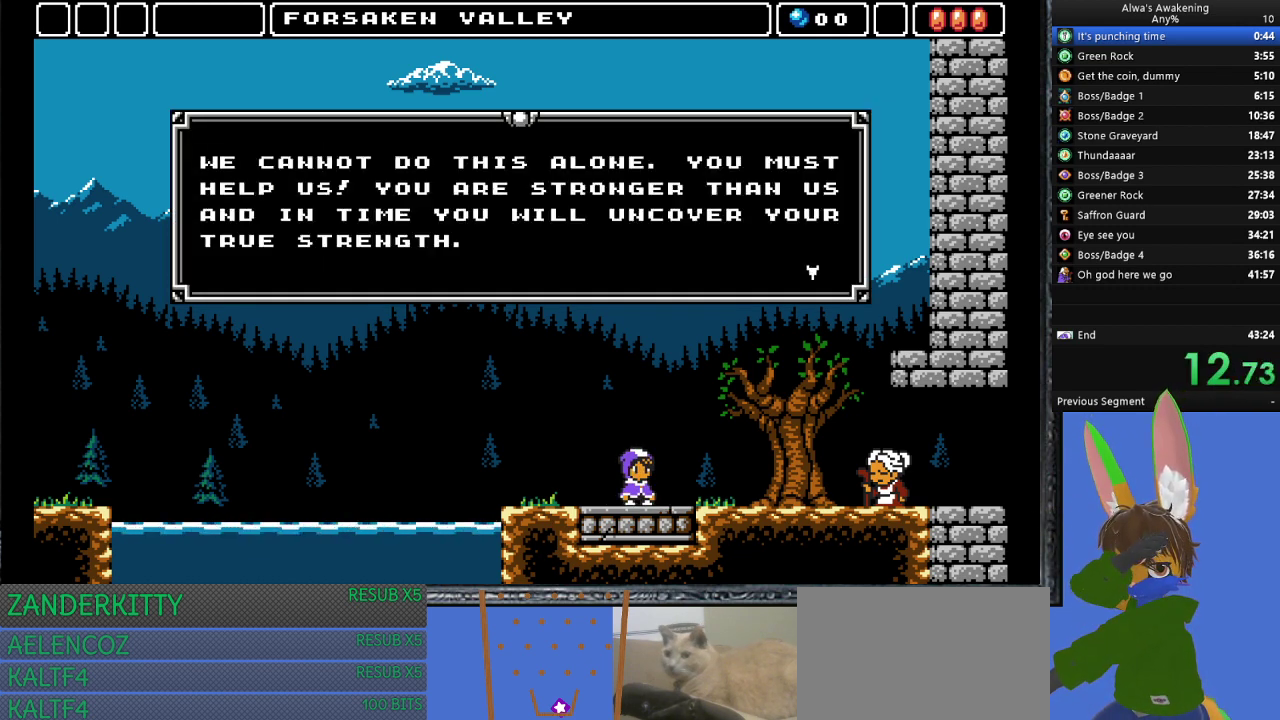
{"buttons": ["SQUARE"], "left_stick": "center", "events": [[67, "SQUARE", "down"], [133, "SQUARE", "up"], [167, "SQUARE", "down"], [233, "SQUARE", "up"], [267, "SQUARE", "down"], [333, "SQUARE", "up"], [367, "SQUARE", "down"], [433, "SQUARE", "up"], [500, "SQUARE", "down"]]}
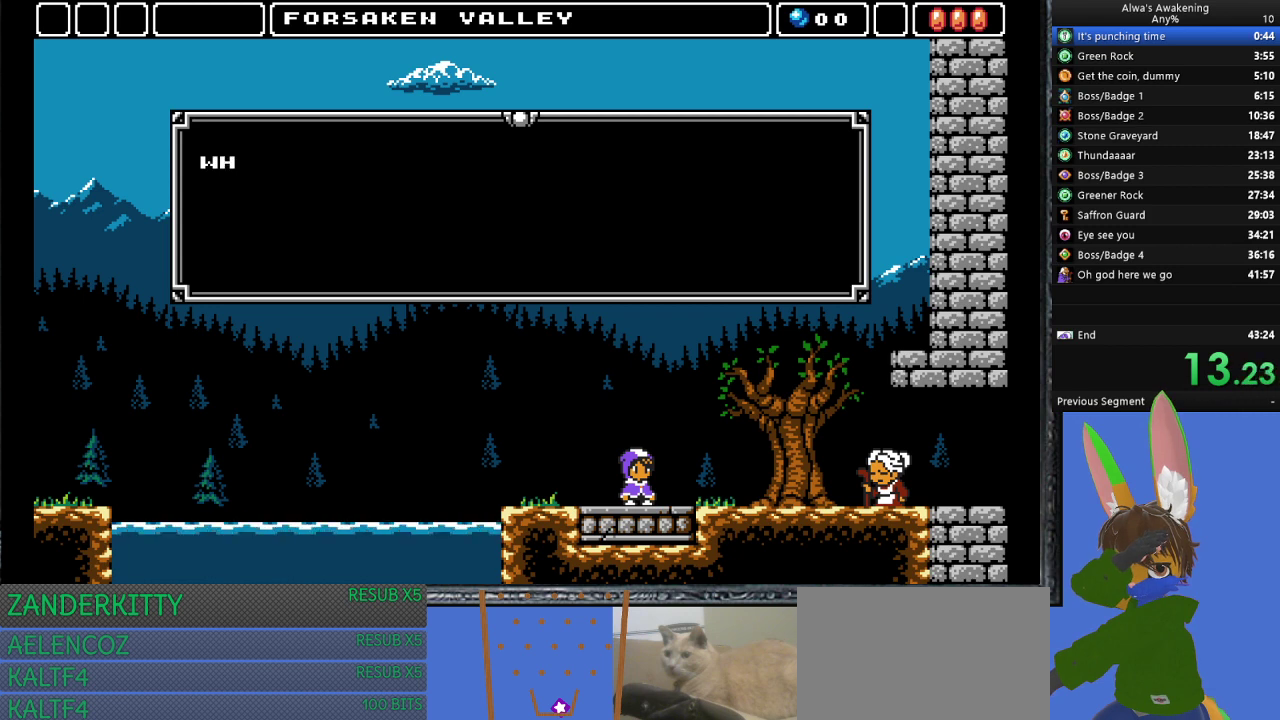
{"buttons": [], "left_stick": "center", "events": [[33, "SQUARE", "up"], [100, "SQUARE", "down"], [167, "SQUARE", "up"], [233, "SQUARE", "down"], [333, "SQUARE", "up"], [400, "SQUARE", "down"], [500, "SQUARE", "up"]]}
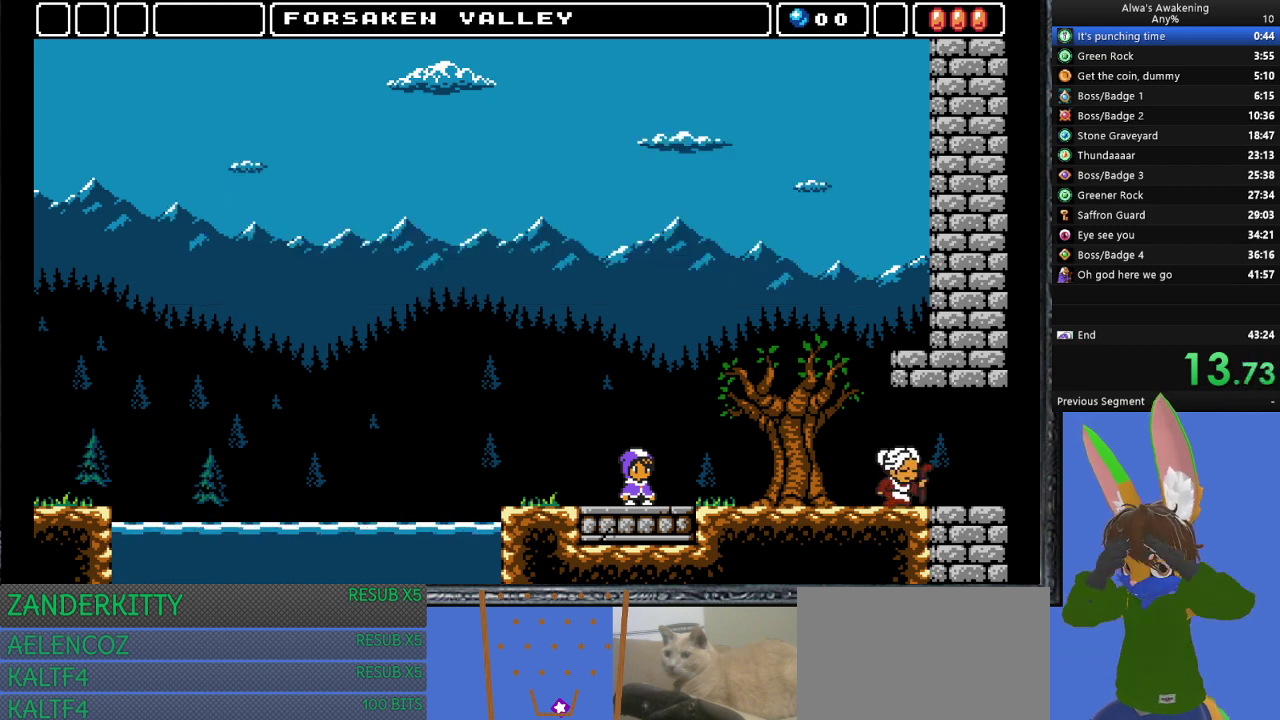
{"buttons": [], "left_stick": "center", "events": [[33, "SQUARE", "down"], [167, "SQUARE", "up"]]}
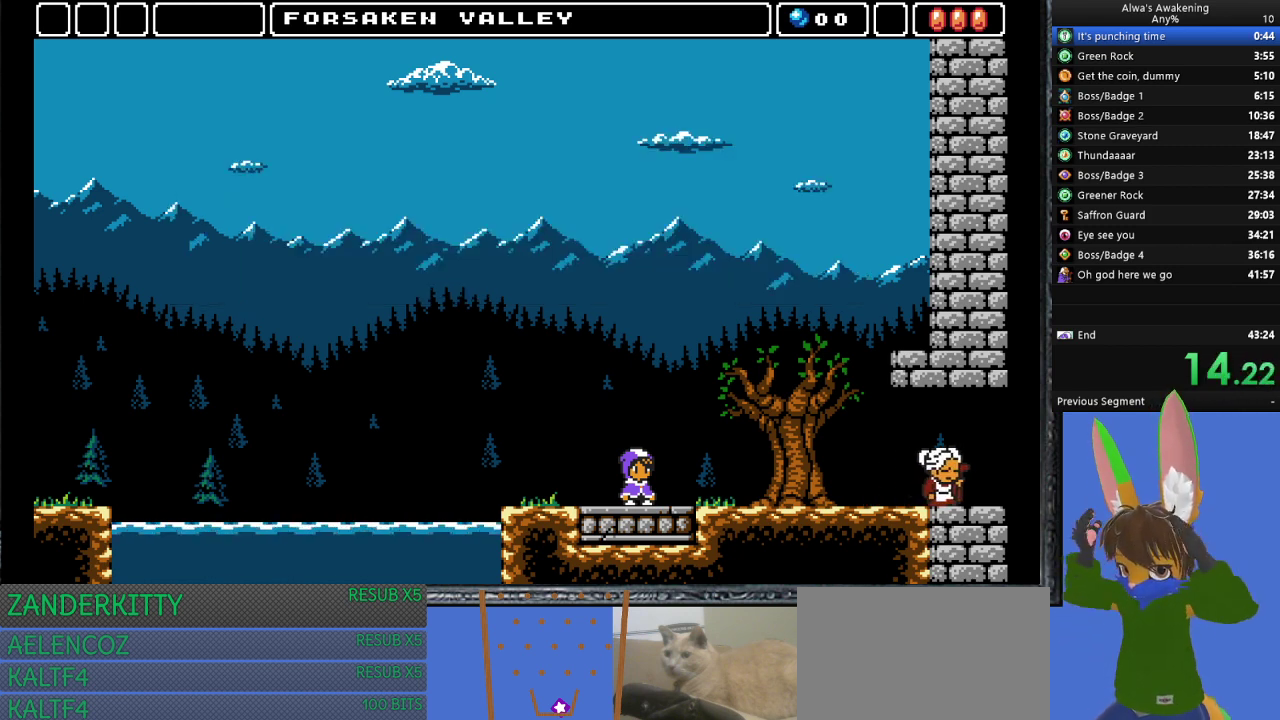
{"buttons": [], "left_stick": "center", "events": []}
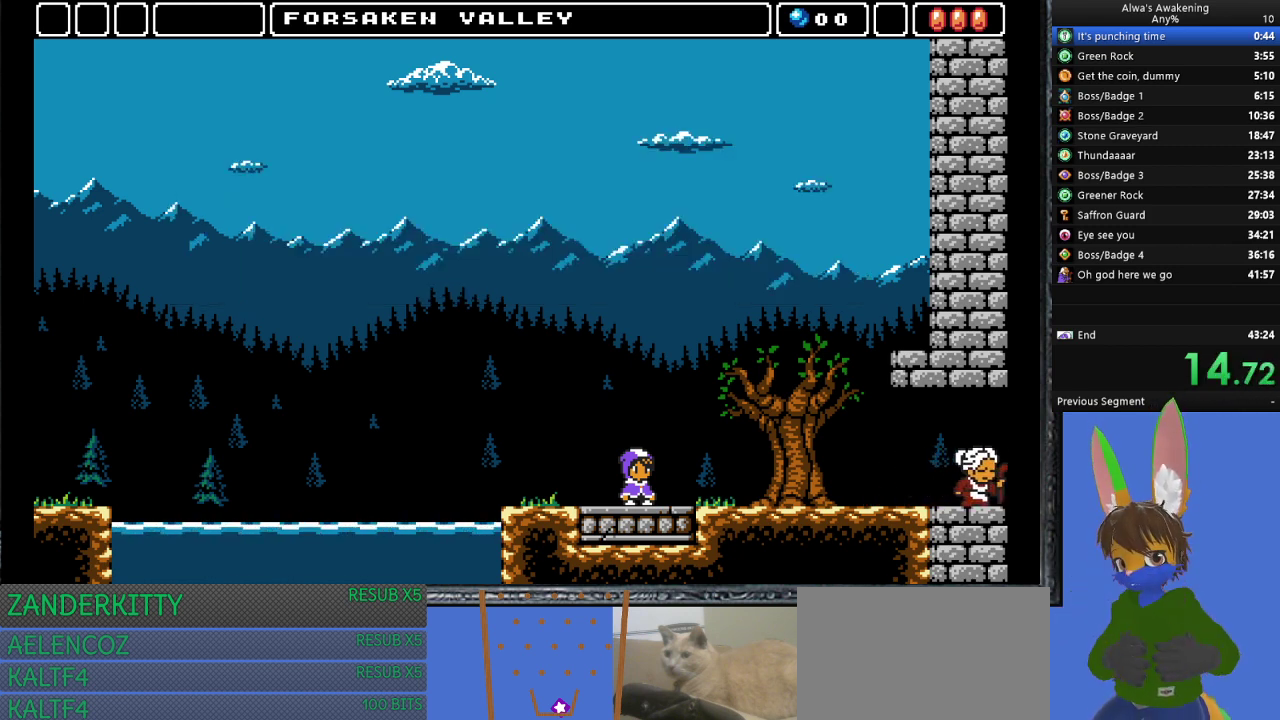
{"buttons": [], "left_stick": "center", "events": []}
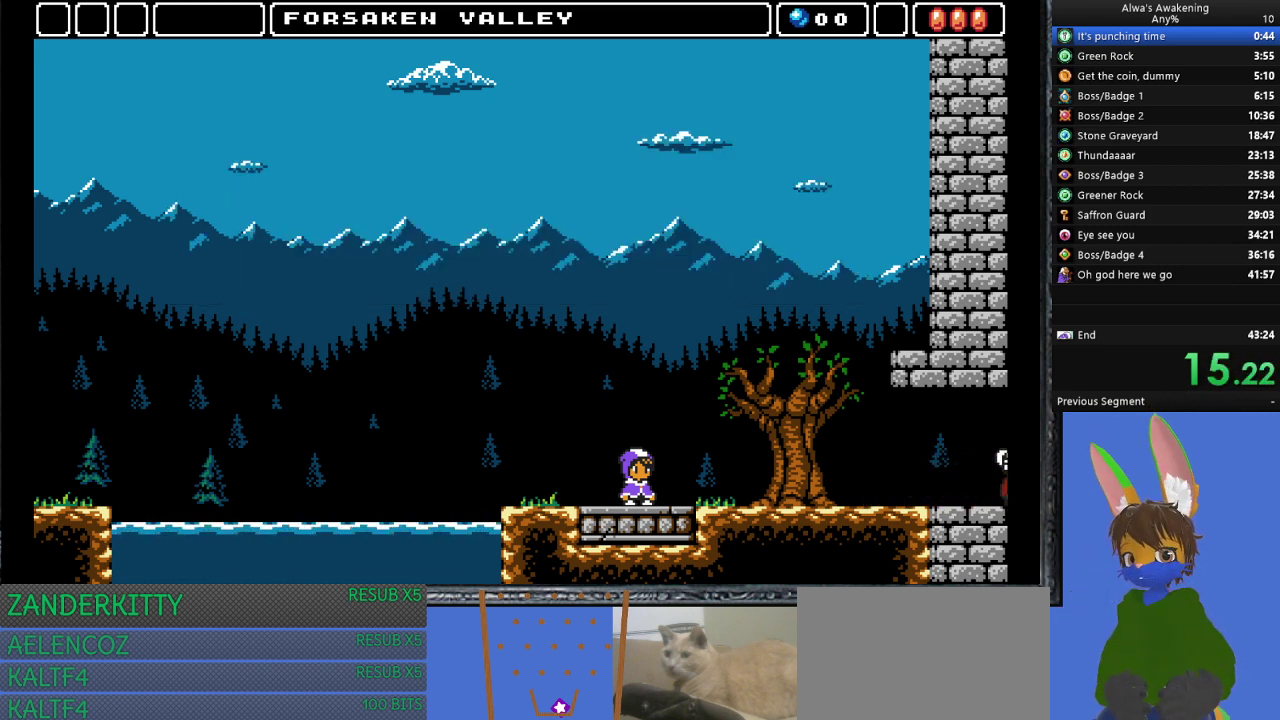
{"buttons": [], "left_stick": "center", "events": []}
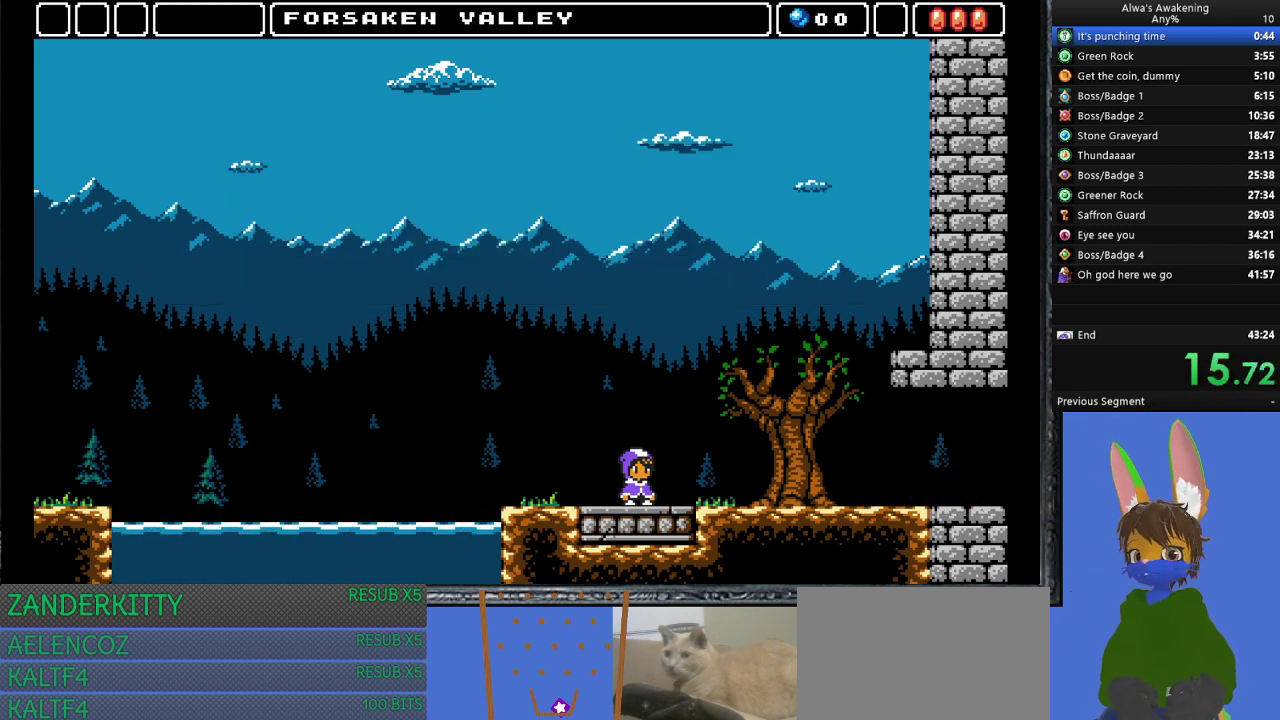
{"buttons": ["DPAD_RIGHT"], "left_stick": "center", "events": [[167, "DPAD_RIGHT", "down"]]}
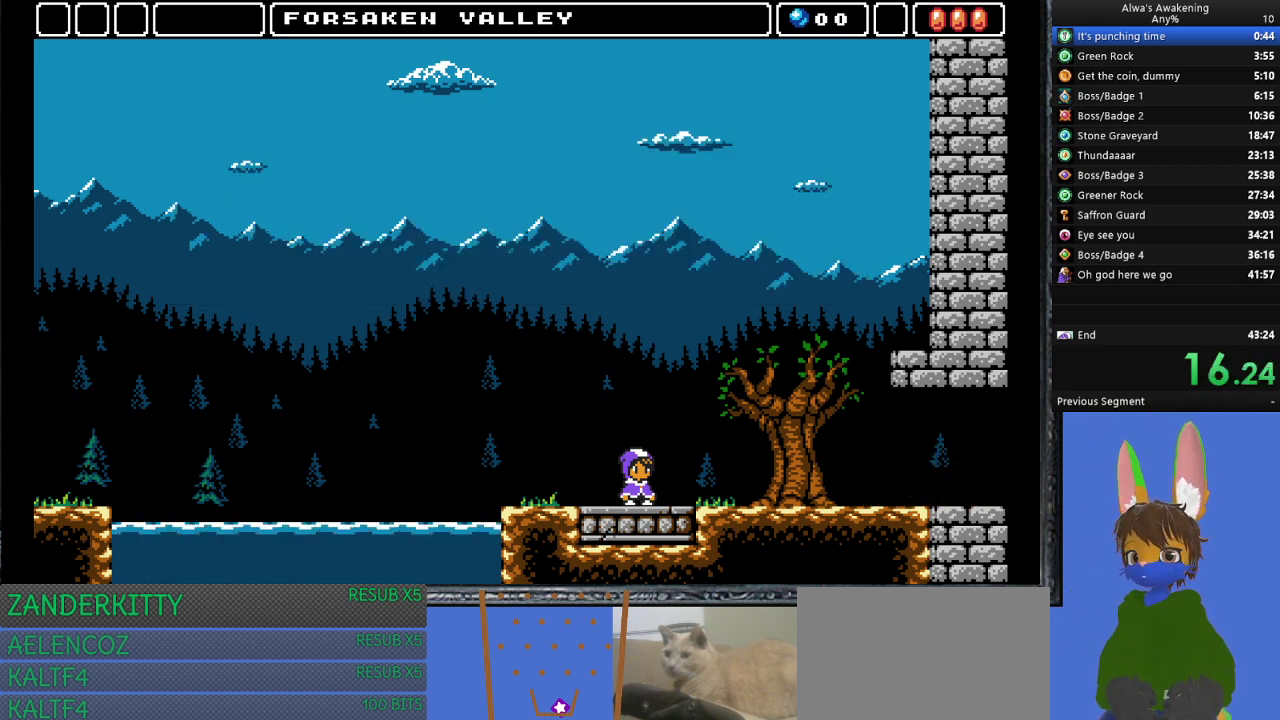
{"buttons": ["DPAD_RIGHT"], "left_stick": "center", "events": []}
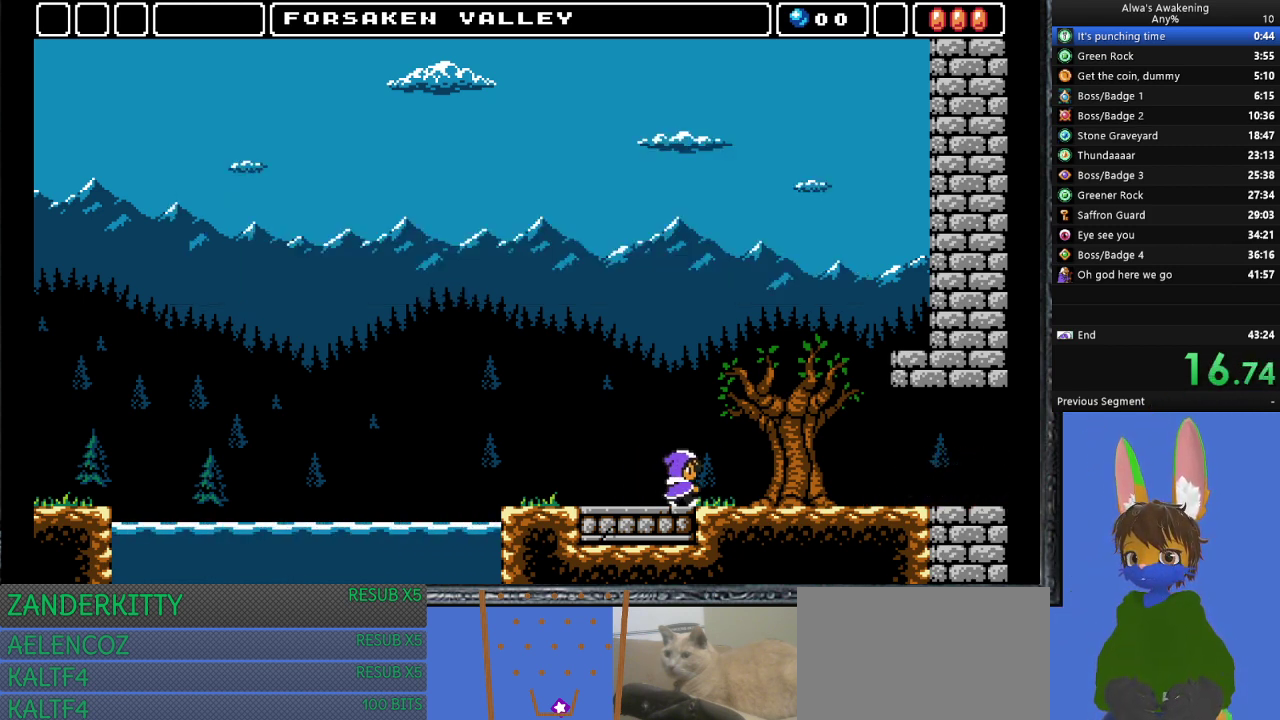
{"buttons": ["DPAD_RIGHT"], "left_stick": "center", "events": []}
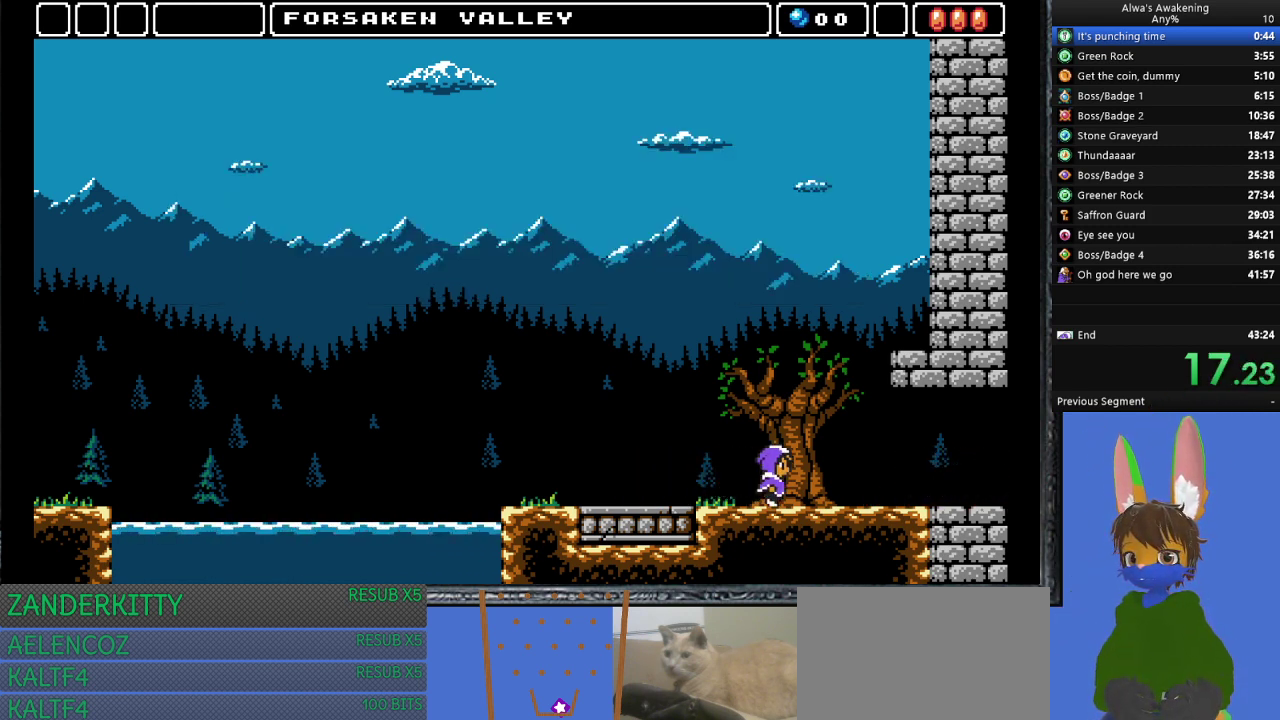
{"buttons": ["DPAD_RIGHT"], "left_stick": "center", "events": []}
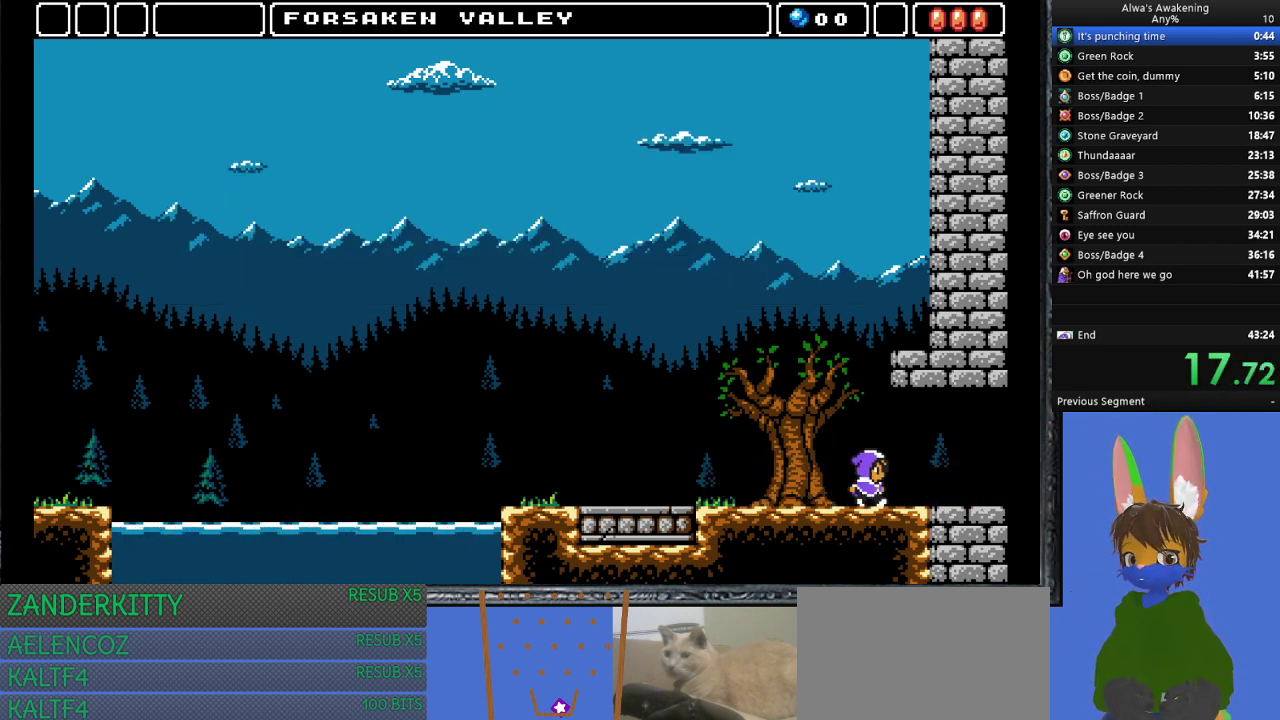
{"buttons": ["DPAD_RIGHT"], "left_stick": "center", "events": []}
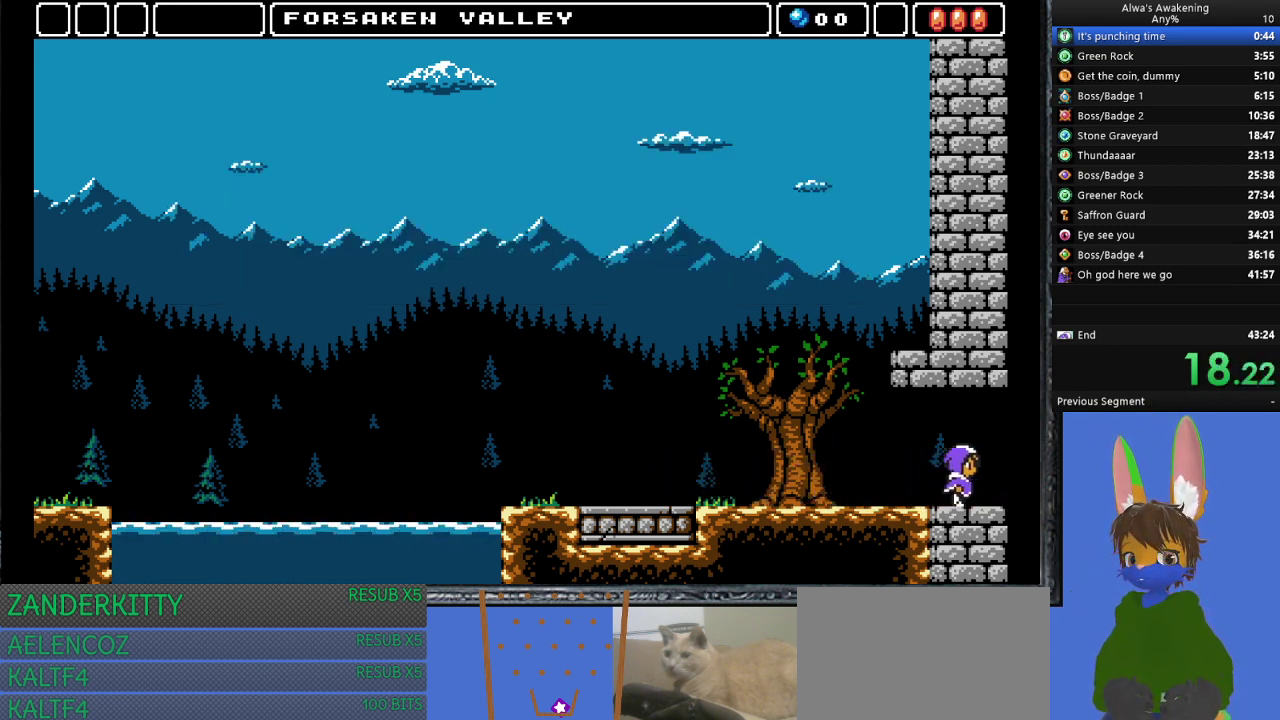
{"buttons": ["DPAD_RIGHT"], "left_stick": "center", "events": []}
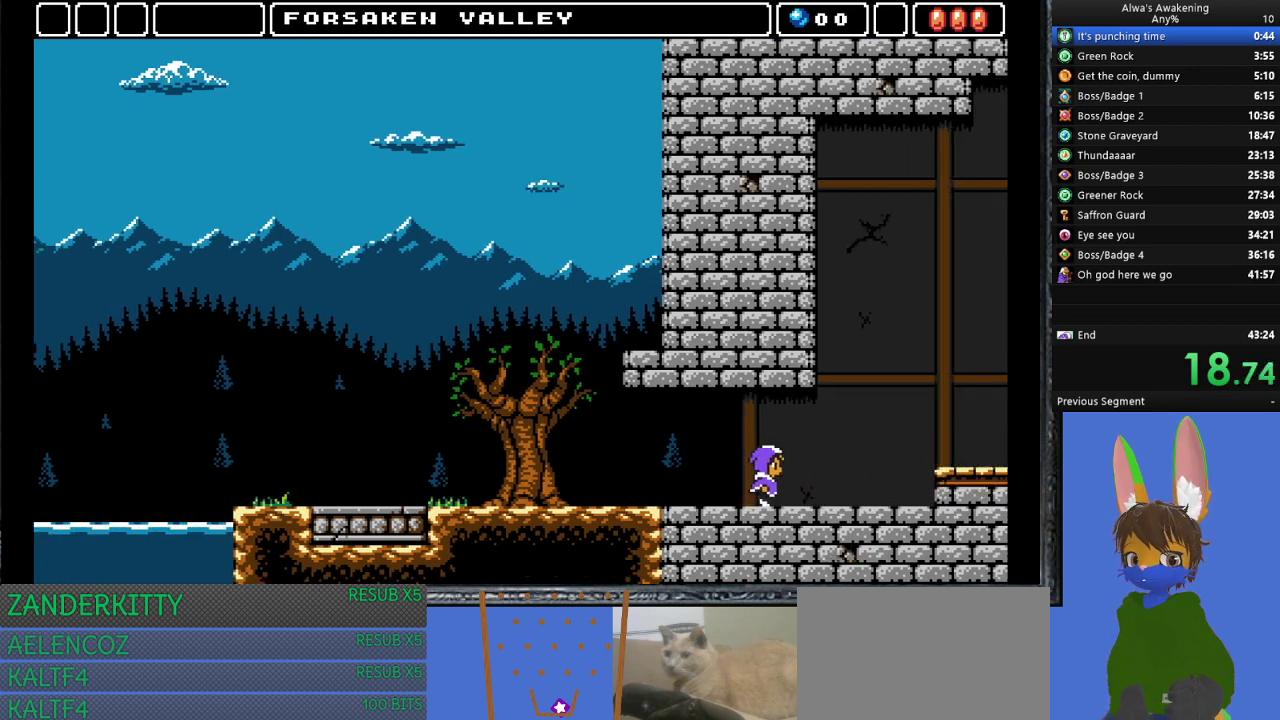
{"buttons": ["DPAD_RIGHT"], "left_stick": "center", "events": []}
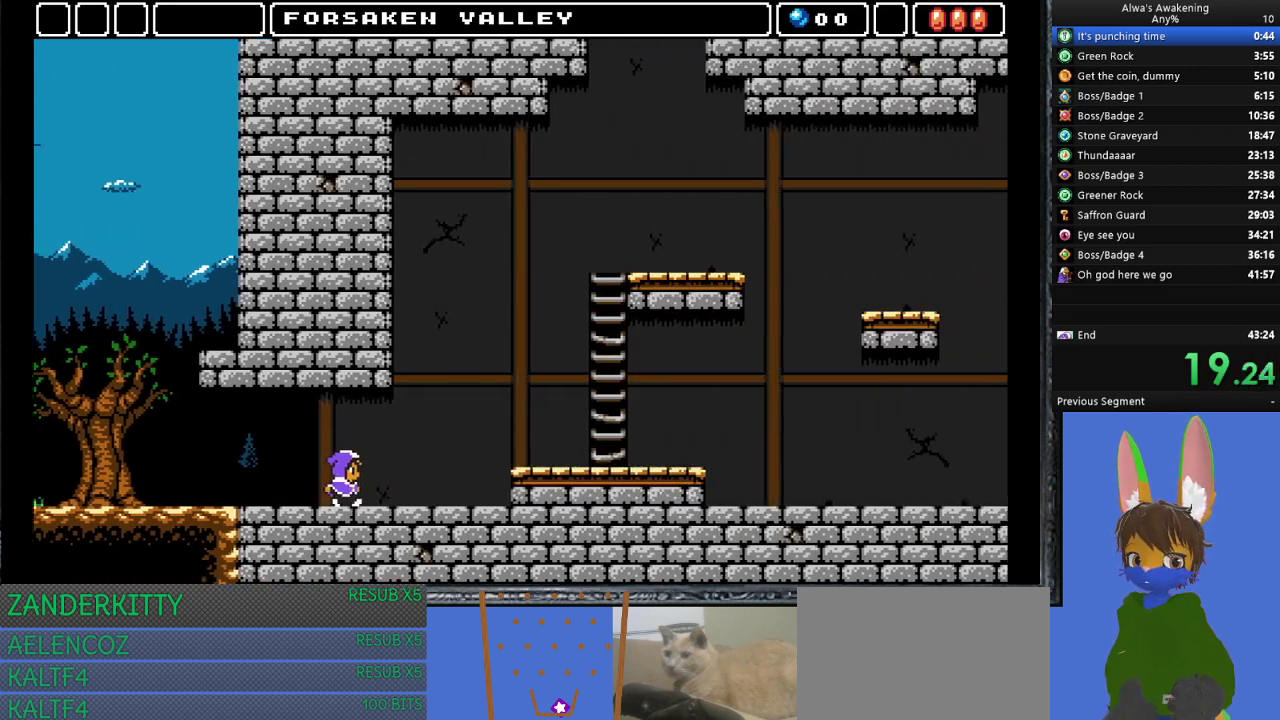
{"buttons": ["DPAD_RIGHT"], "left_stick": "center", "events": []}
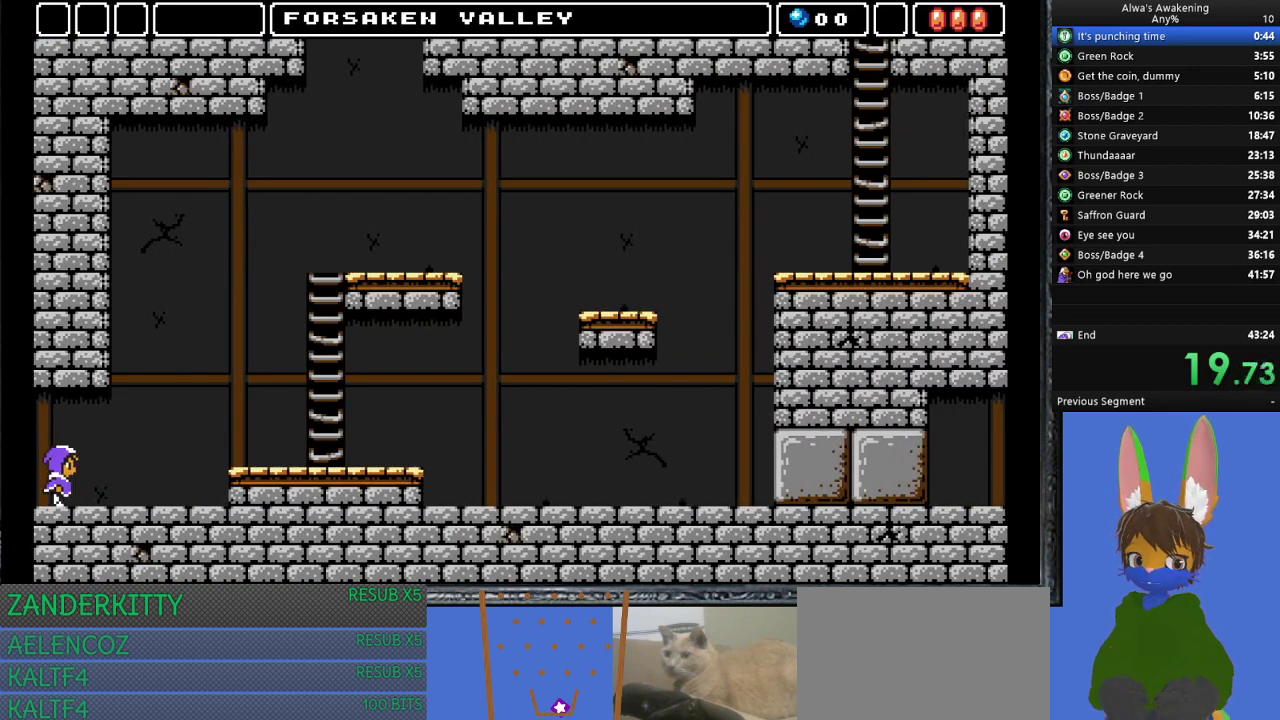
{"buttons": ["DPAD_RIGHT"], "left_stick": "center", "events": []}
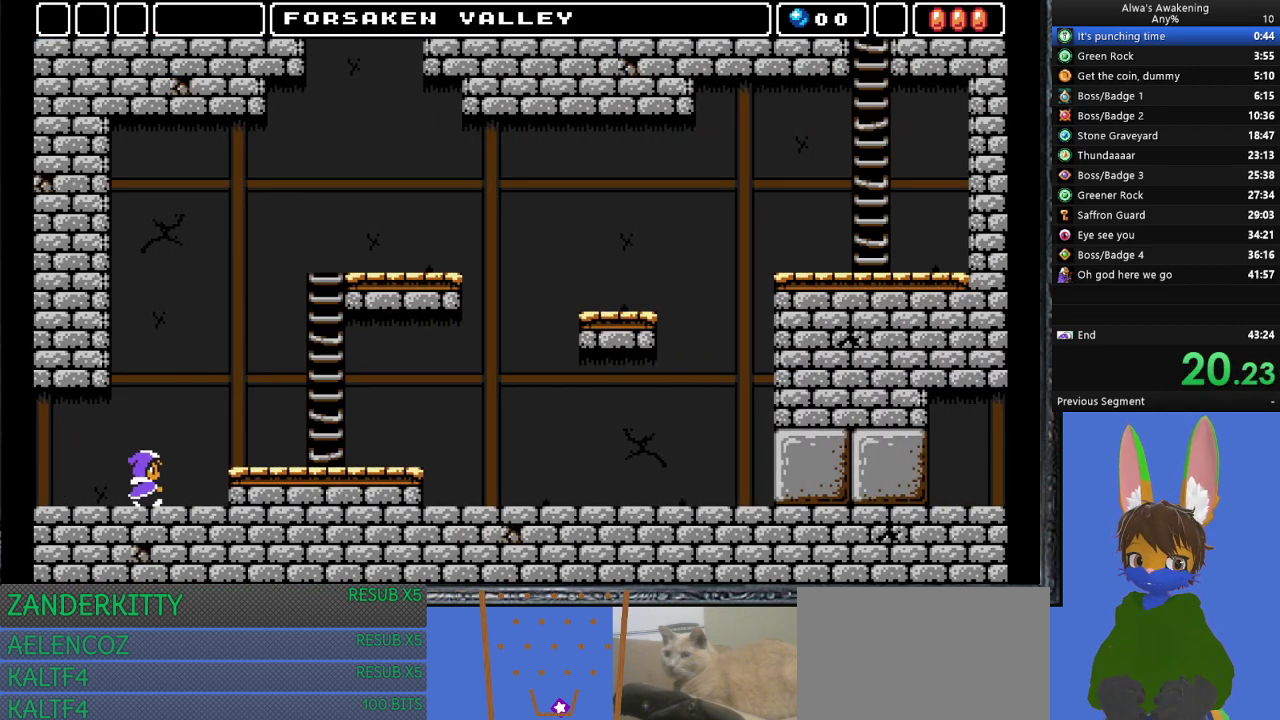
{"buttons": ["DPAD_RIGHT"], "left_stick": "center", "events": [[33, "CROSS", "down"], [100, "CROSS", "up"]]}
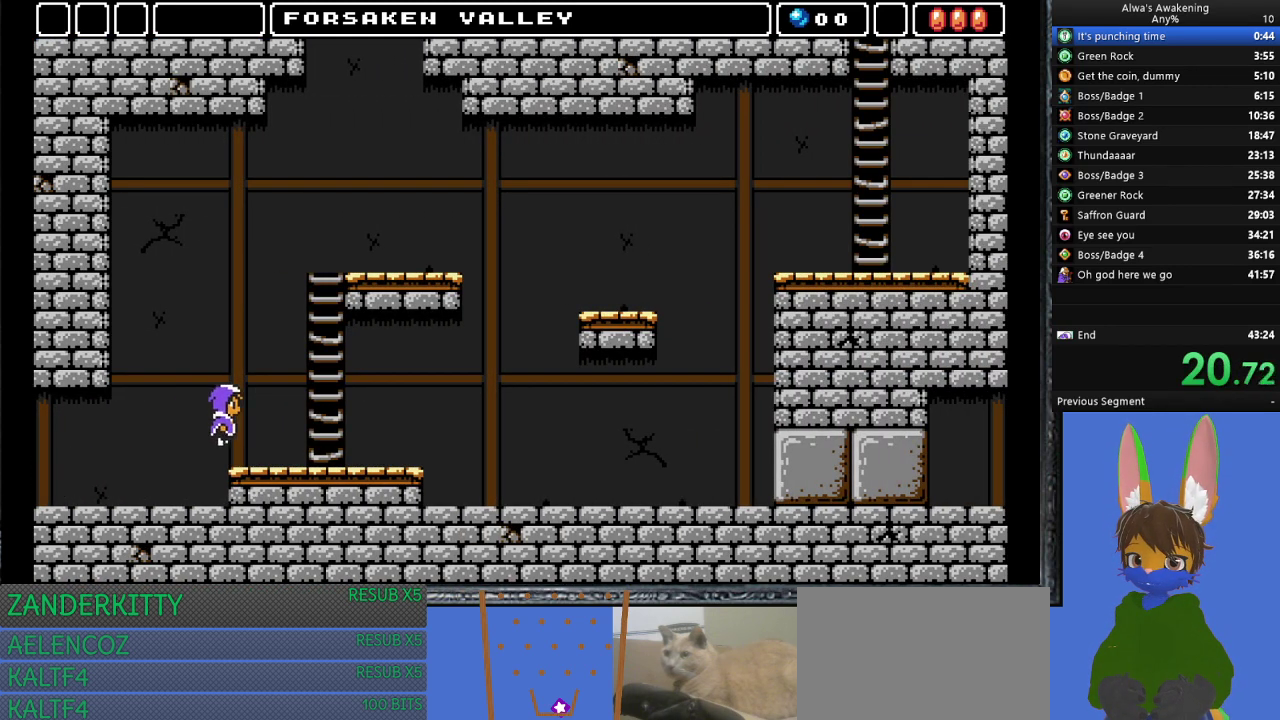
{"buttons": ["CROSS", "DPAD_RIGHT"], "left_stick": "center", "events": [[233, "CROSS", "down"]]}
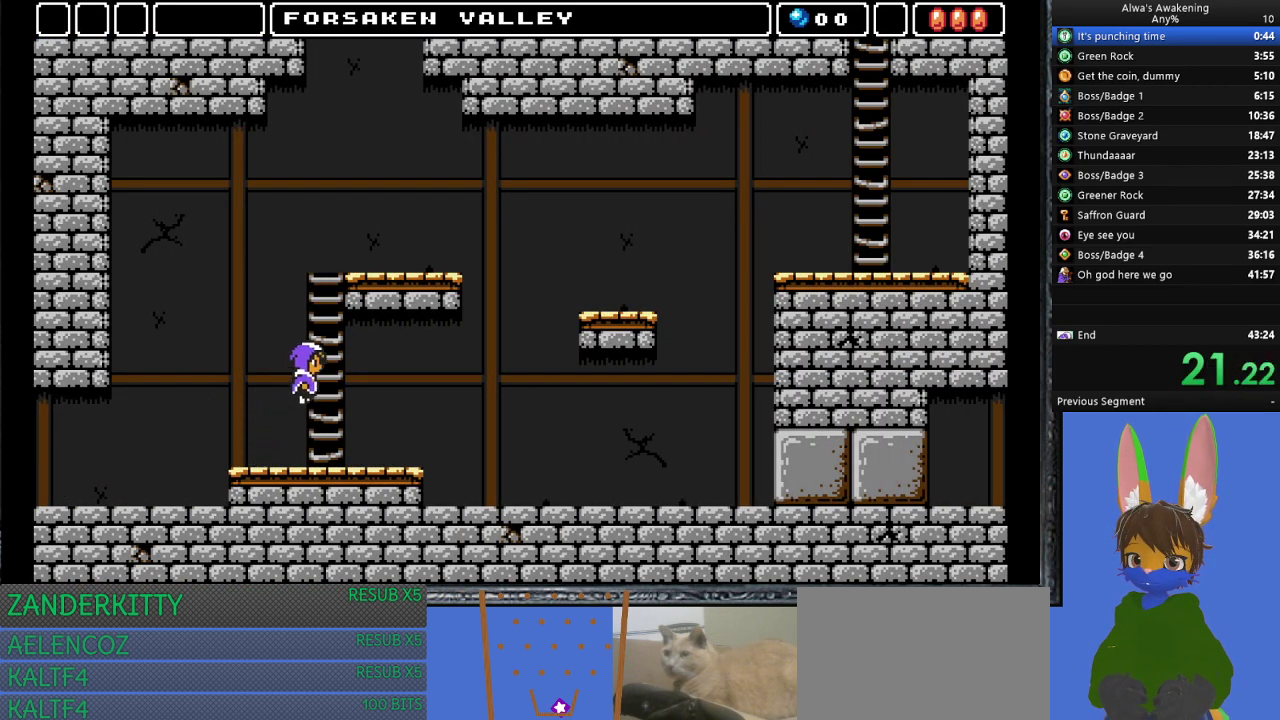
{"buttons": ["DPAD_UP", "DPAD_RIGHT"], "left_stick": "center", "events": [[100, "DPAD_UP", "down"], [167, "DPAD_RIGHT", "up"], [233, "CROSS", "up"], [300, "DPAD_RIGHT", "down"]]}